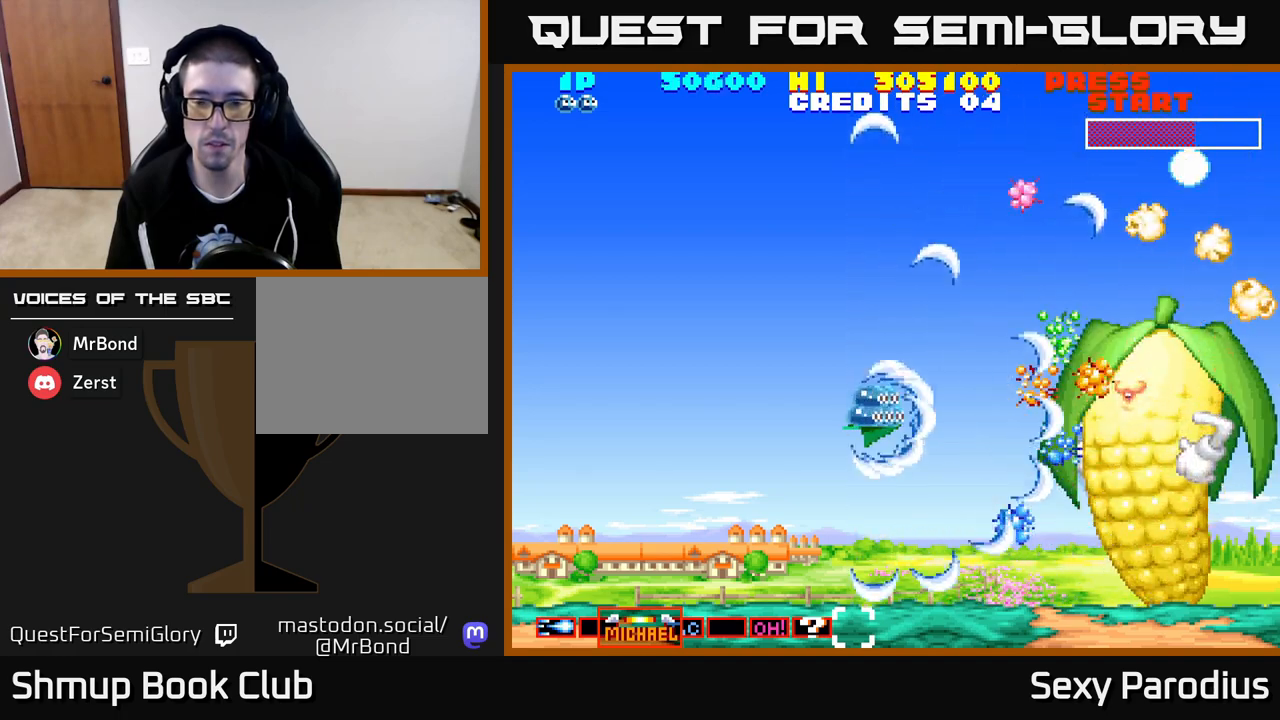
Gameplay with a controller (Xbox layout); each line is a JSON object with the inputs held at the frame after it. "events" lists button and stick changes between this image and that frame as [ms after this image, input, new state], when the widget could be followed in between. Not read: right_stick.
{"buttons": ["R2", "DPAD_UP"], "left_stick": "center", "events": [[333, "DPAD_RIGHT", "down"], [500, "DPAD_RIGHT", "up"], [500, "DPAD_UP", "down"]]}
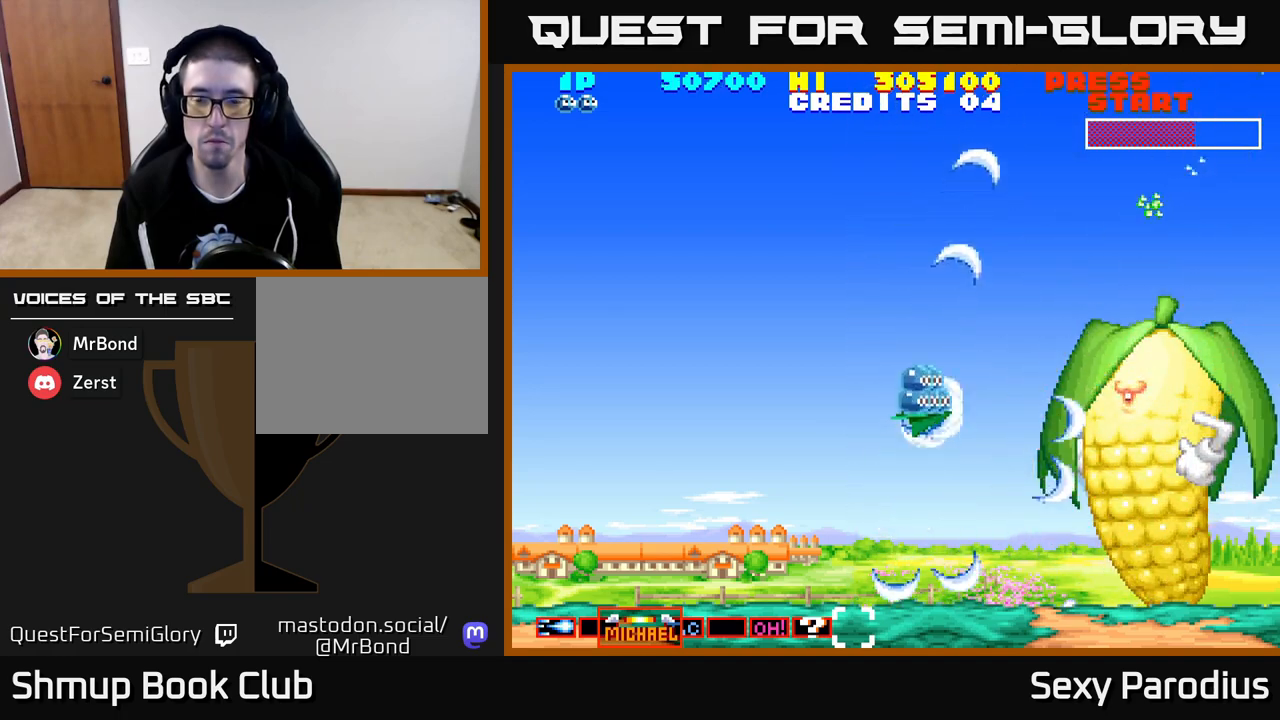
{"buttons": ["R2"], "left_stick": "center", "events": [[83, "DPAD_UP", "up"]]}
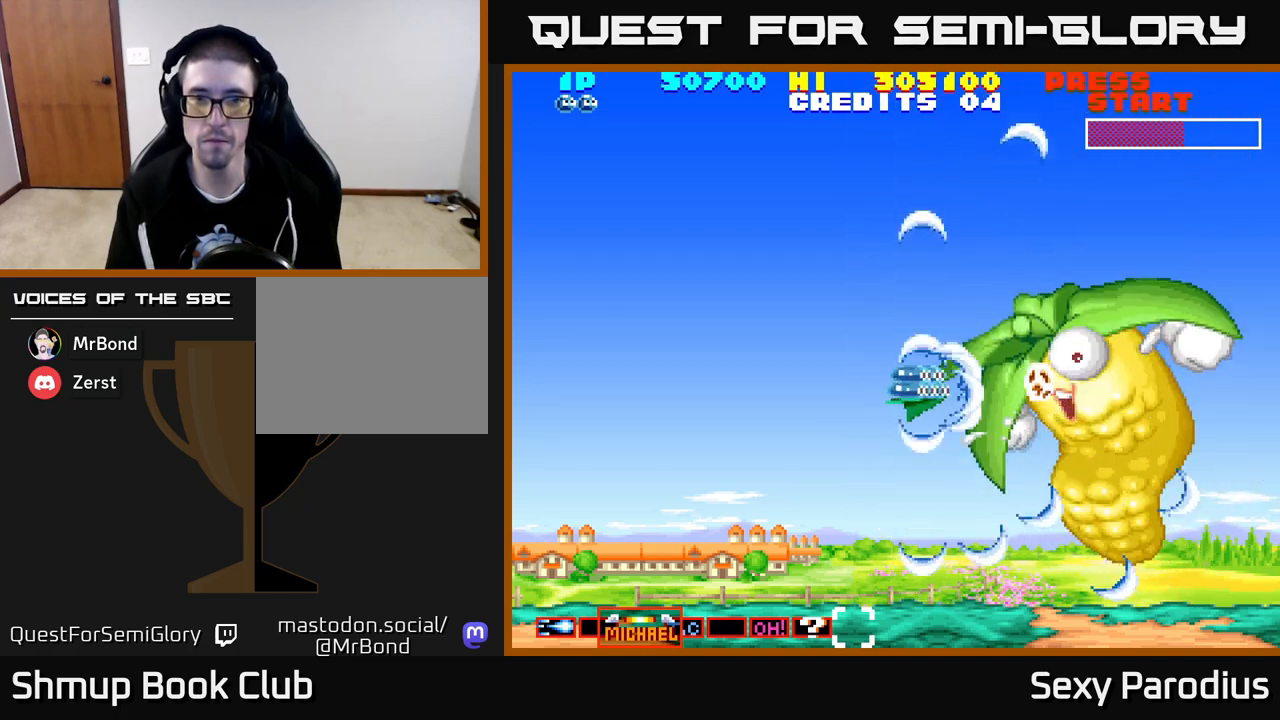
{"buttons": ["R2"], "left_stick": "center", "events": [[17, "DPAD_LEFT", "down"], [150, "DPAD_LEFT", "up"]]}
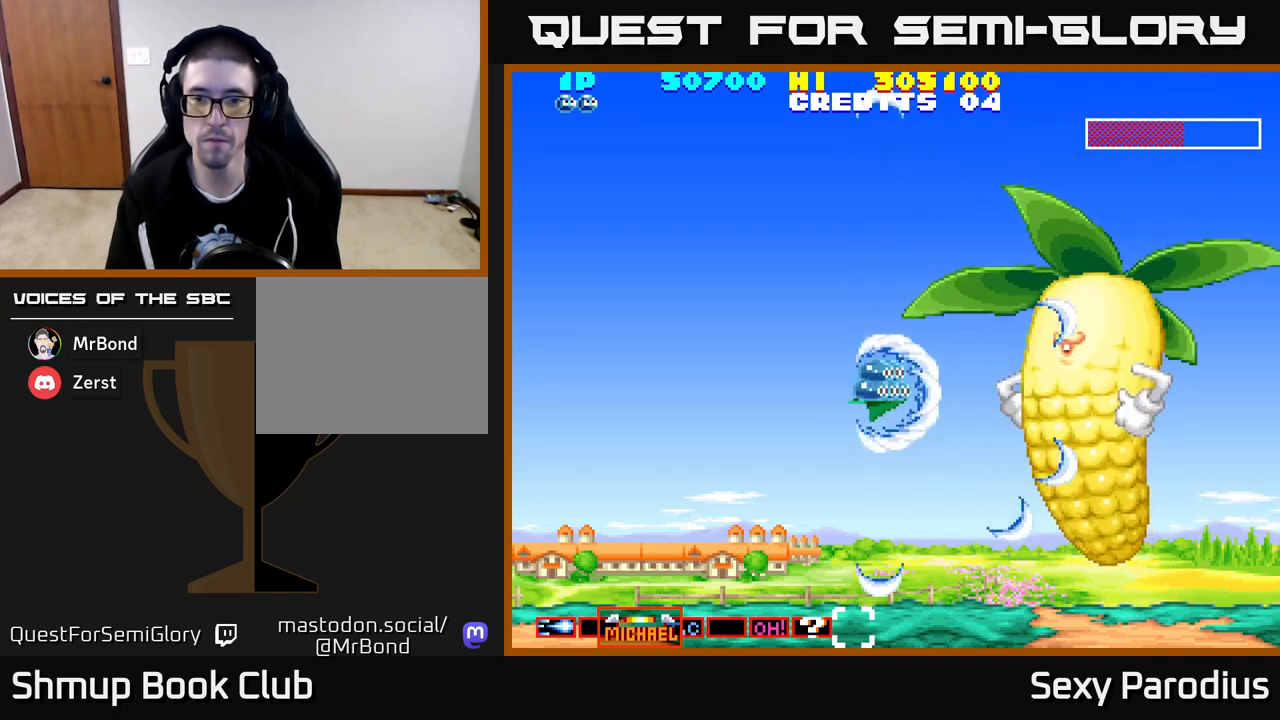
{"buttons": ["R2"], "left_stick": "center", "events": [[133, "DPAD_DOWN", "down"], [250, "DPAD_DOWN", "up"], [300, "DPAD_LEFT", "down"], [383, "DPAD_LEFT", "up"]]}
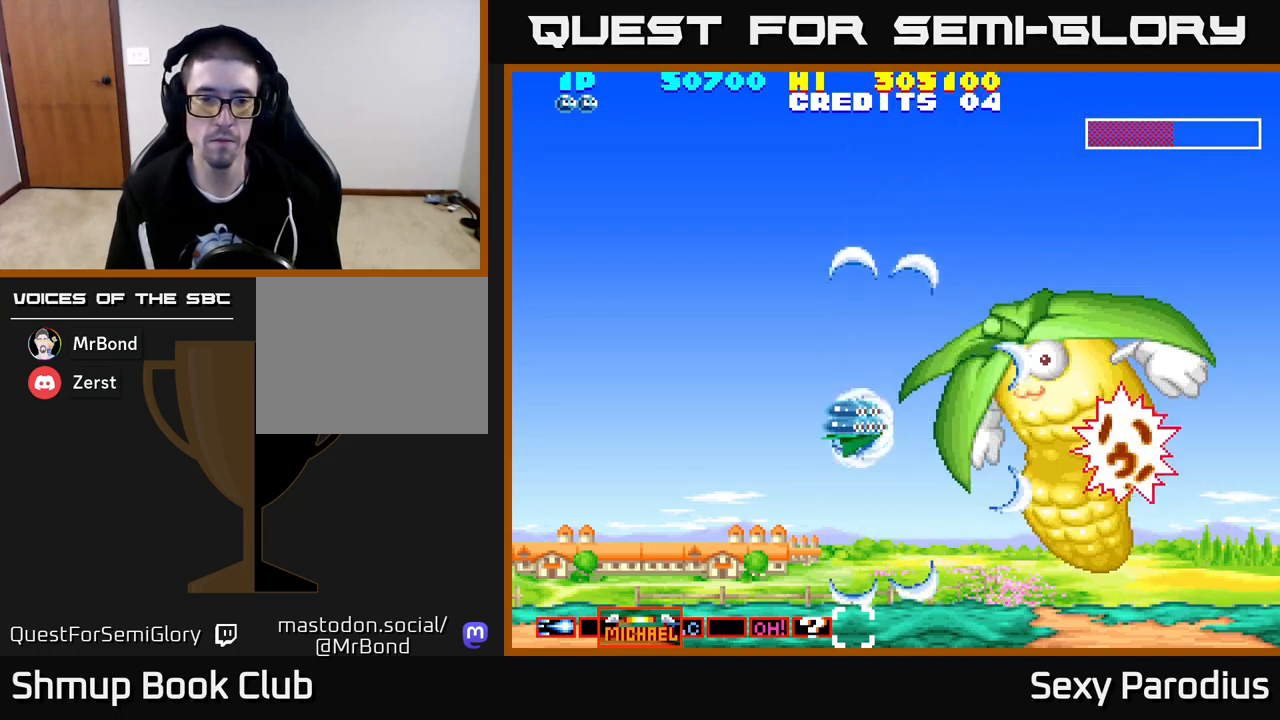
{"buttons": ["R2"], "left_stick": "center", "events": []}
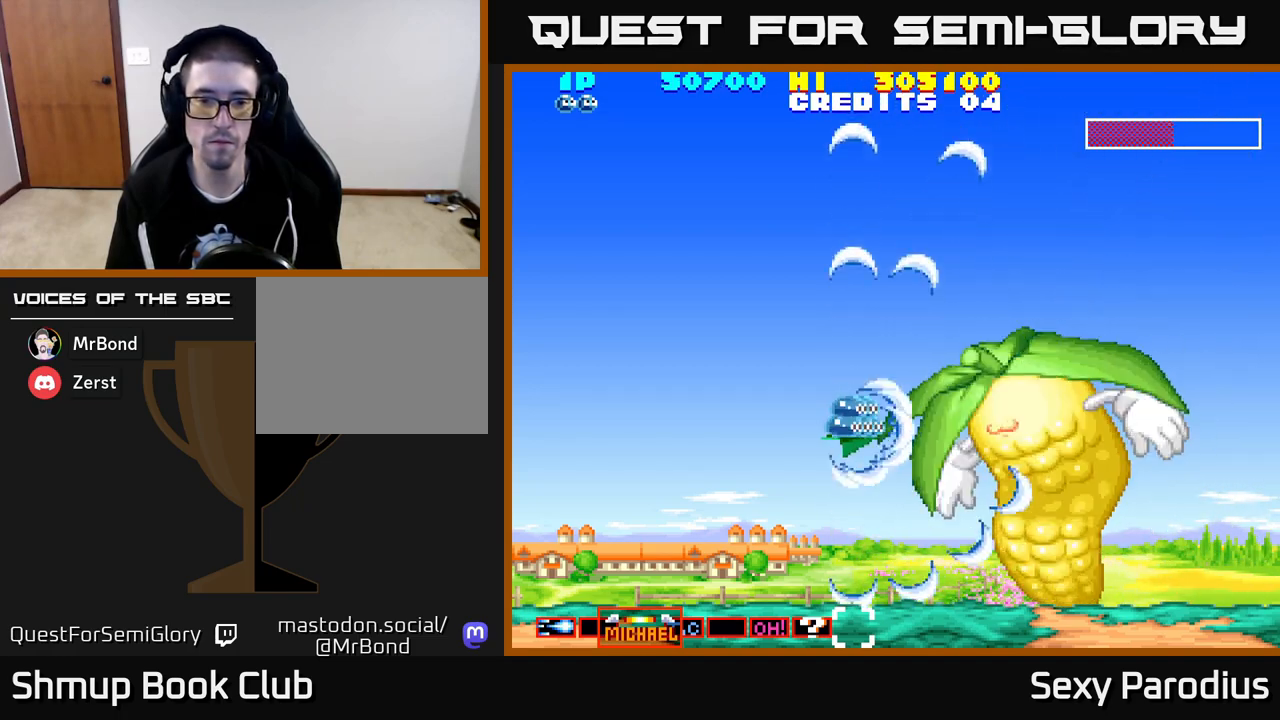
{"buttons": ["R2"], "left_stick": "center", "events": []}
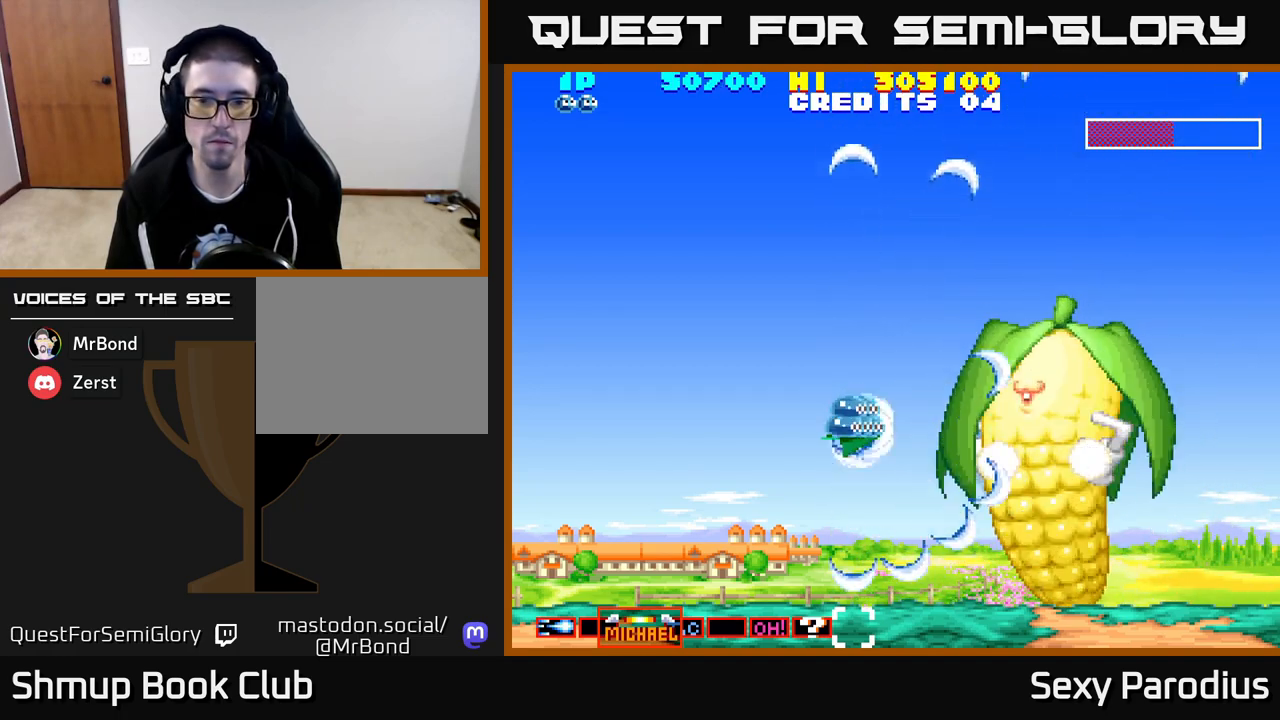
{"buttons": ["R2"], "left_stick": "center", "events": [[217, "DPAD_LEFT", "down"], [367, "DPAD_LEFT", "up"]]}
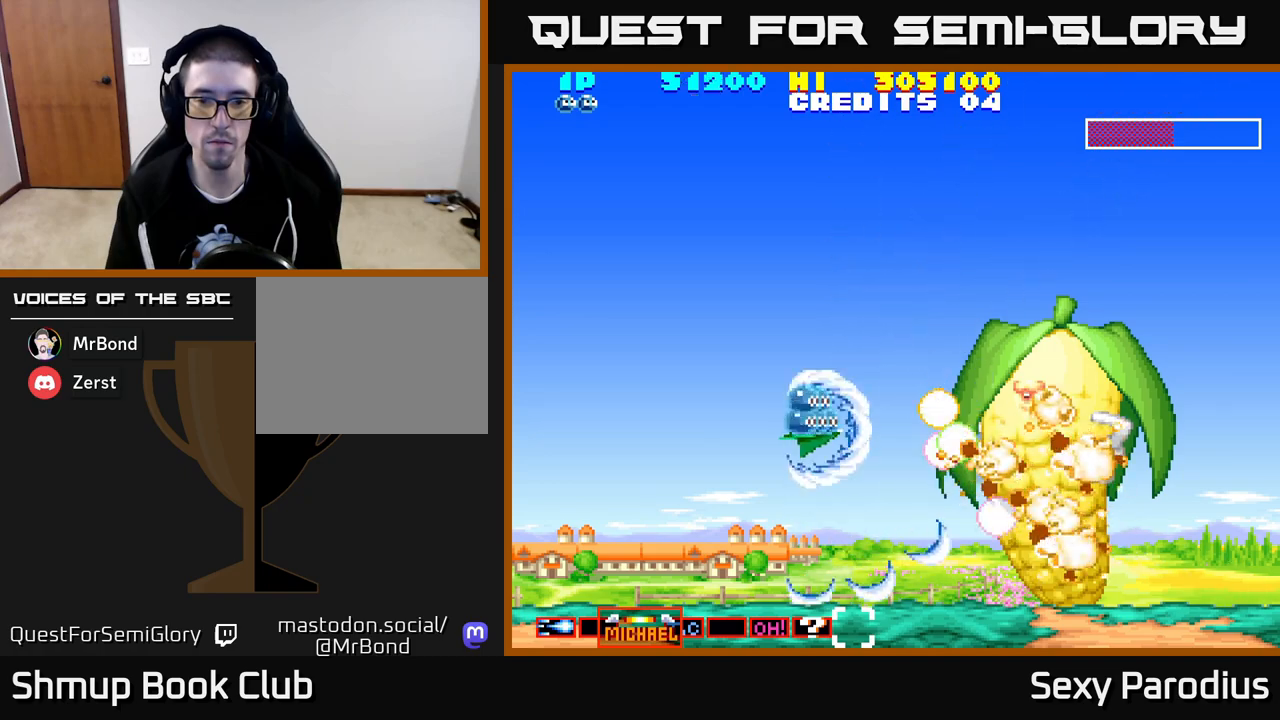
{"buttons": ["R2"], "left_stick": "center", "events": []}
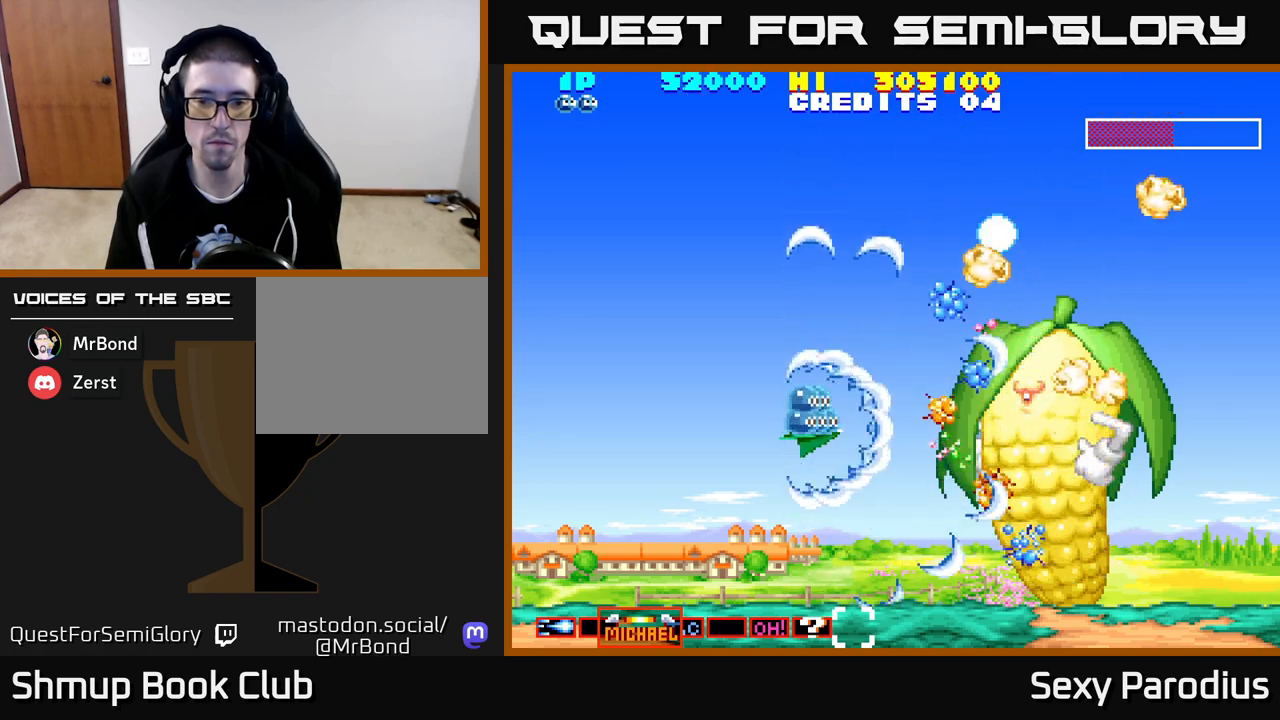
{"buttons": ["R2"], "left_stick": "center", "events": []}
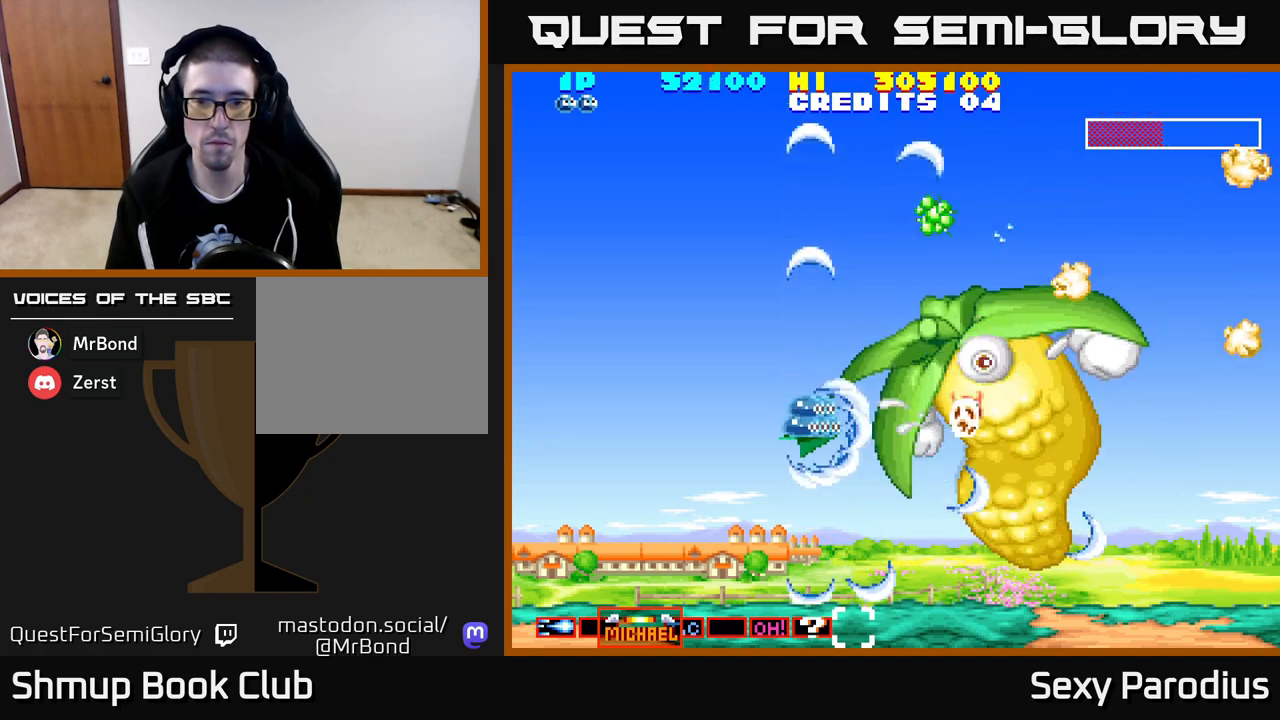
{"buttons": ["R2"], "left_stick": "center", "events": [[183, "DPAD_LEFT", "down"], [300, "DPAD_LEFT", "up"]]}
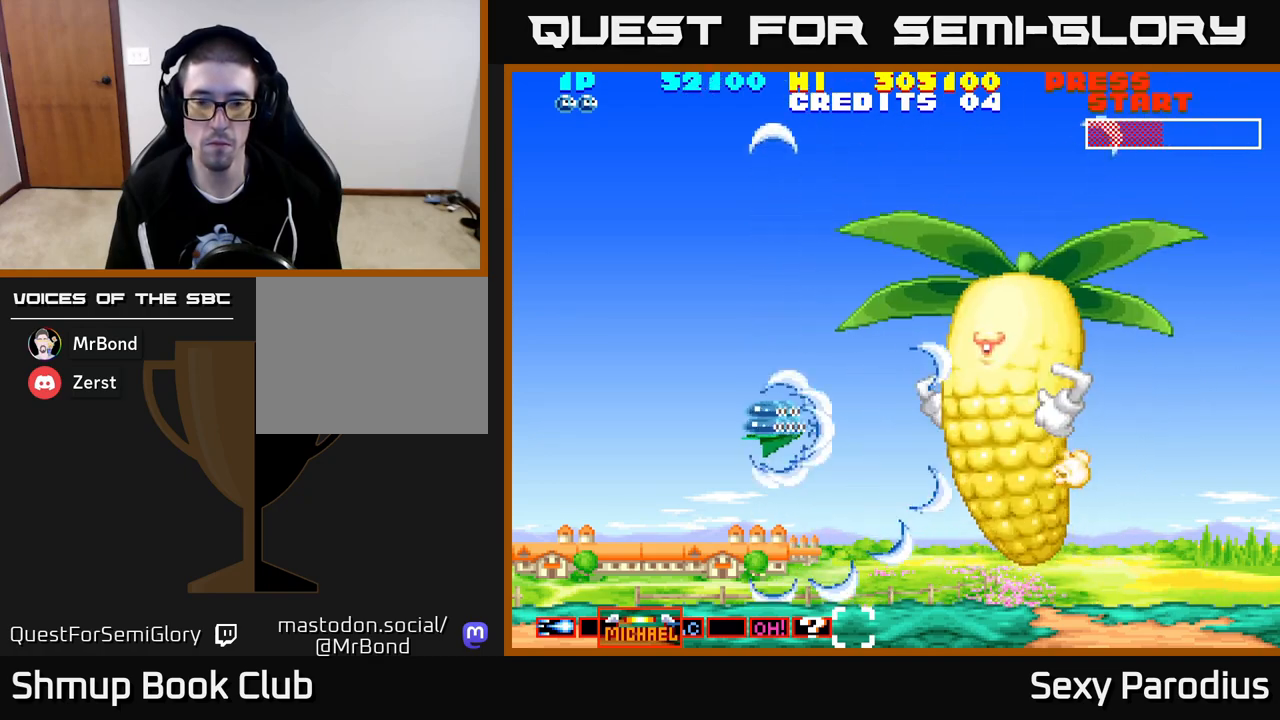
{"buttons": ["R2"], "left_stick": "center", "events": []}
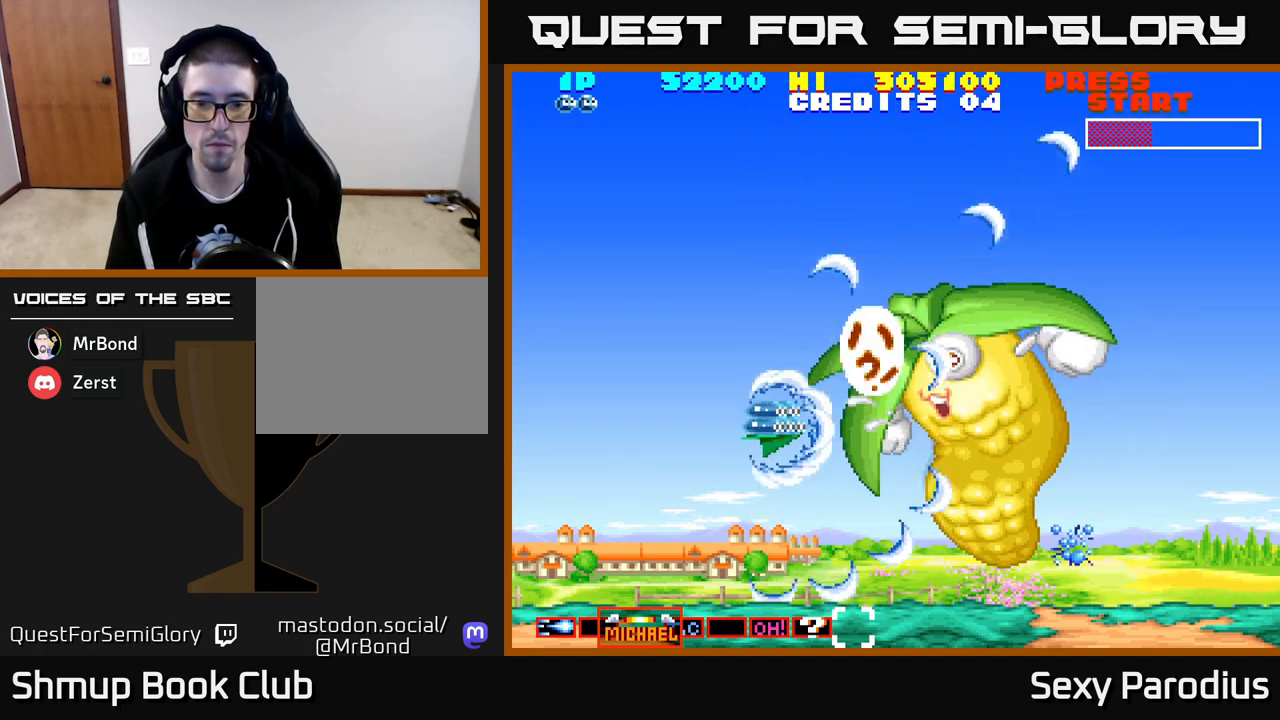
{"buttons": ["R2", "DPAD_LEFT"], "left_stick": "center", "events": [[367, "DPAD_DOWN", "down"], [483, "DPAD_DOWN", "up"], [500, "DPAD_LEFT", "down"]]}
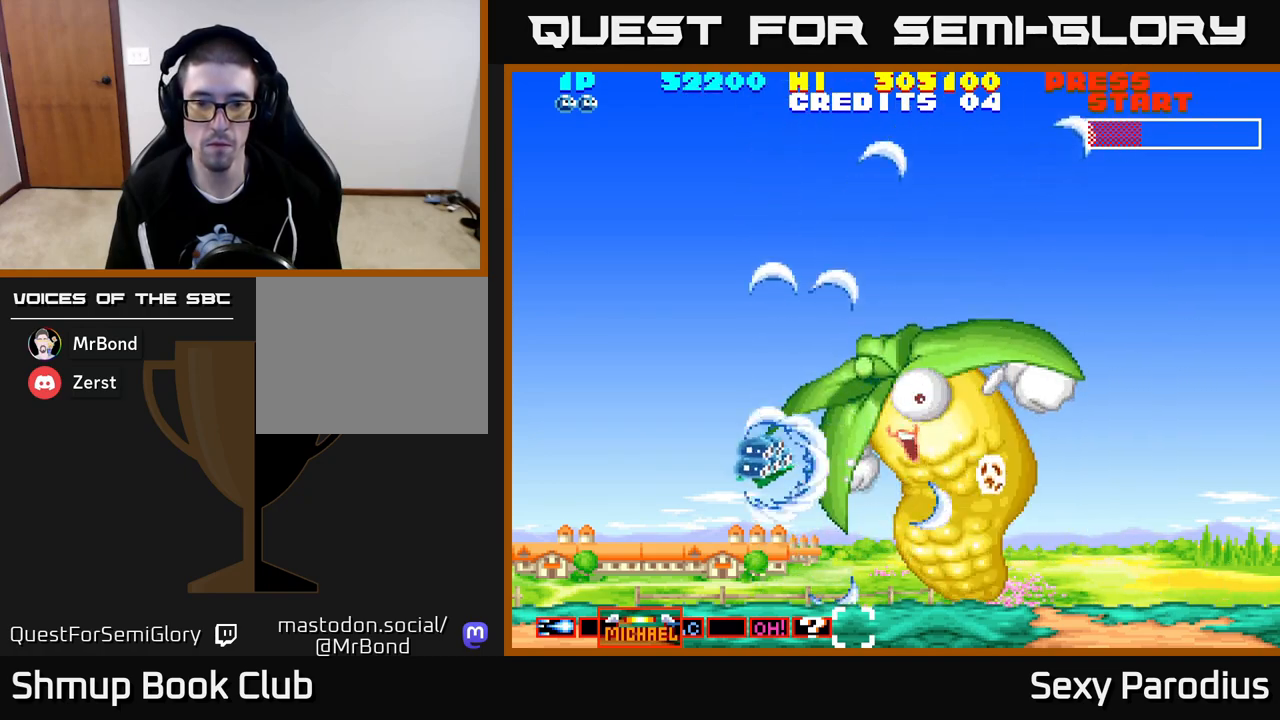
{"buttons": ["R2"], "left_stick": "center", "events": [[150, "DPAD_LEFT", "up"], [350, "DPAD_UP", "down"], [467, "DPAD_UP", "up"]]}
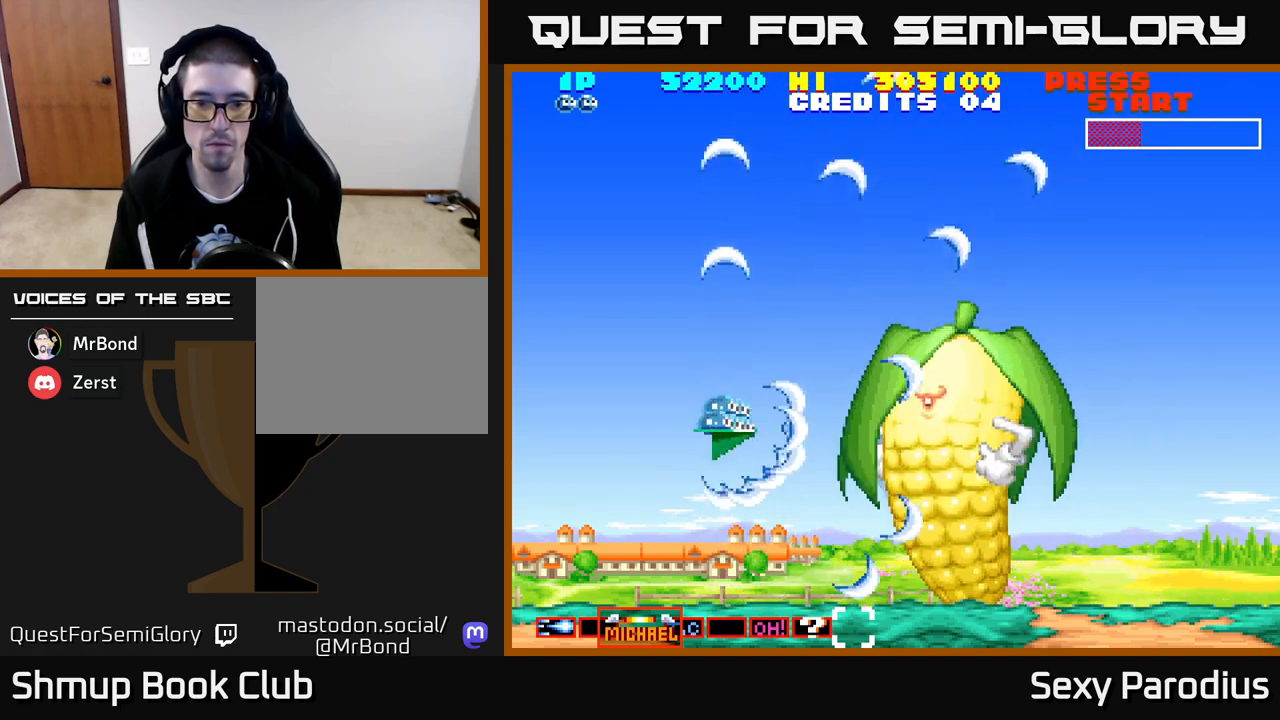
{"buttons": ["R2"], "left_stick": "center", "events": []}
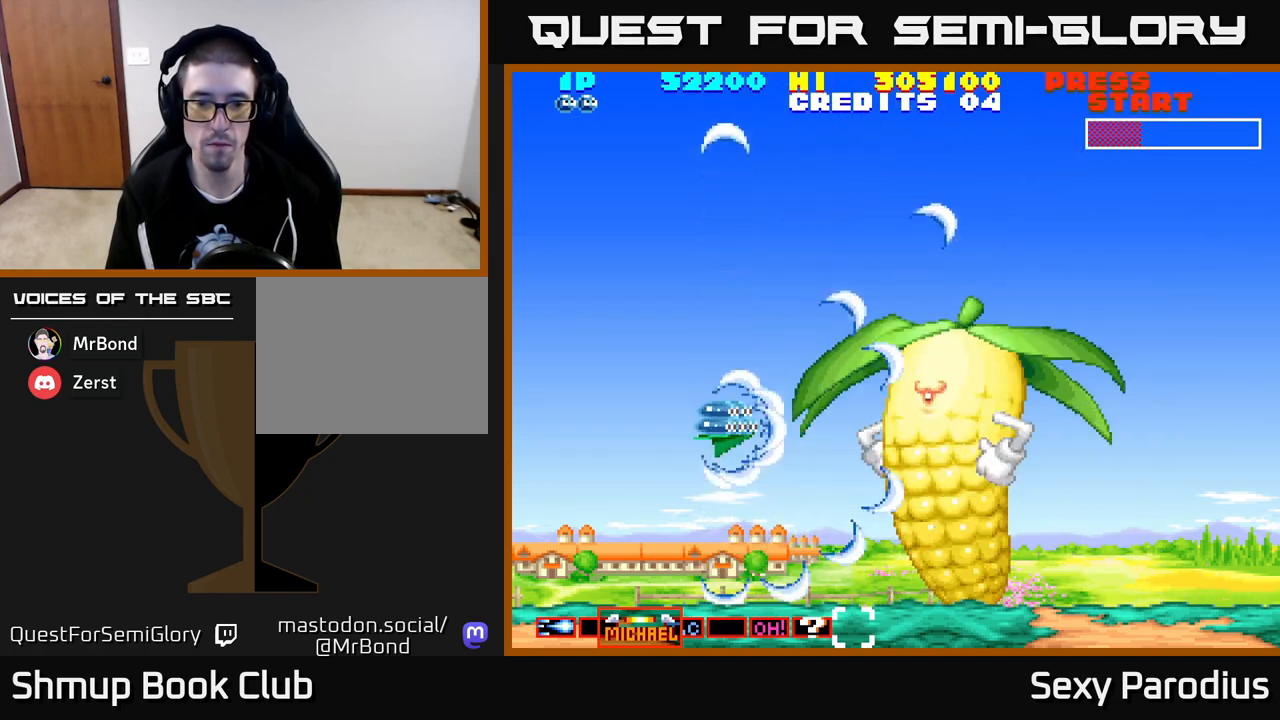
{"buttons": ["R2"], "left_stick": "center", "events": []}
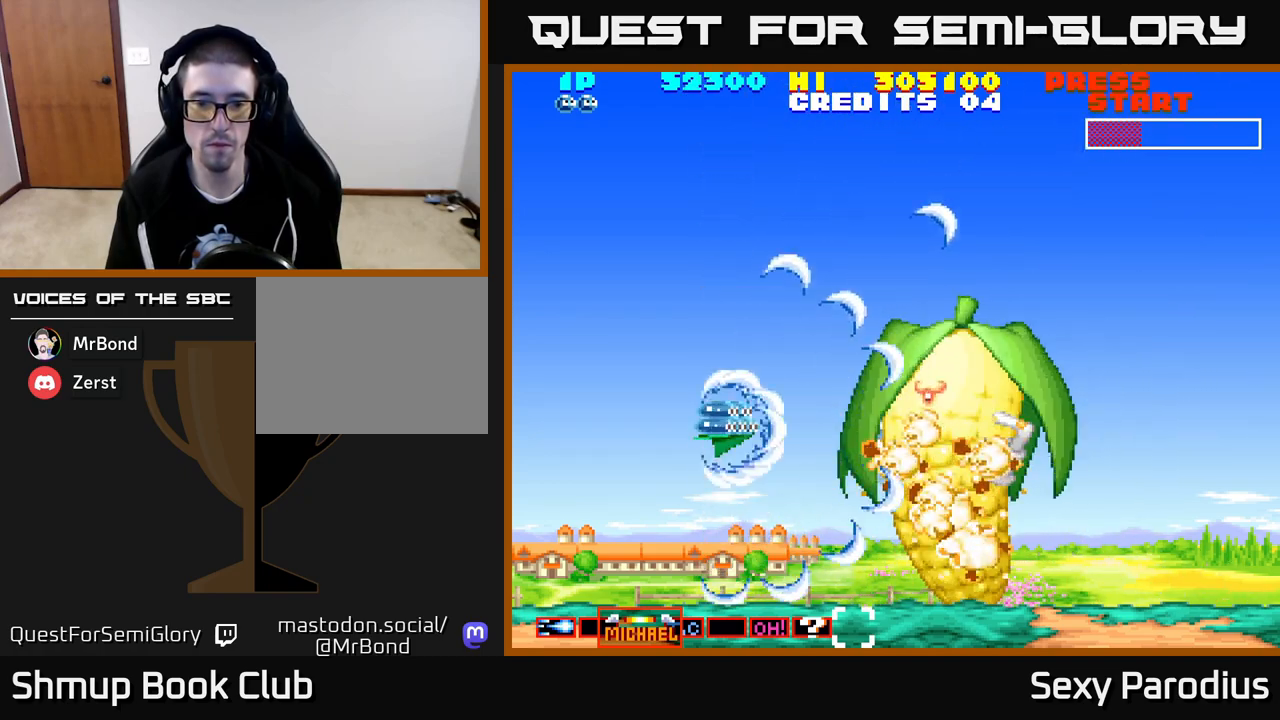
{"buttons": ["R2"], "left_stick": "center", "events": [[300, "DPAD_LEFT", "down"], [417, "DPAD_LEFT", "up"]]}
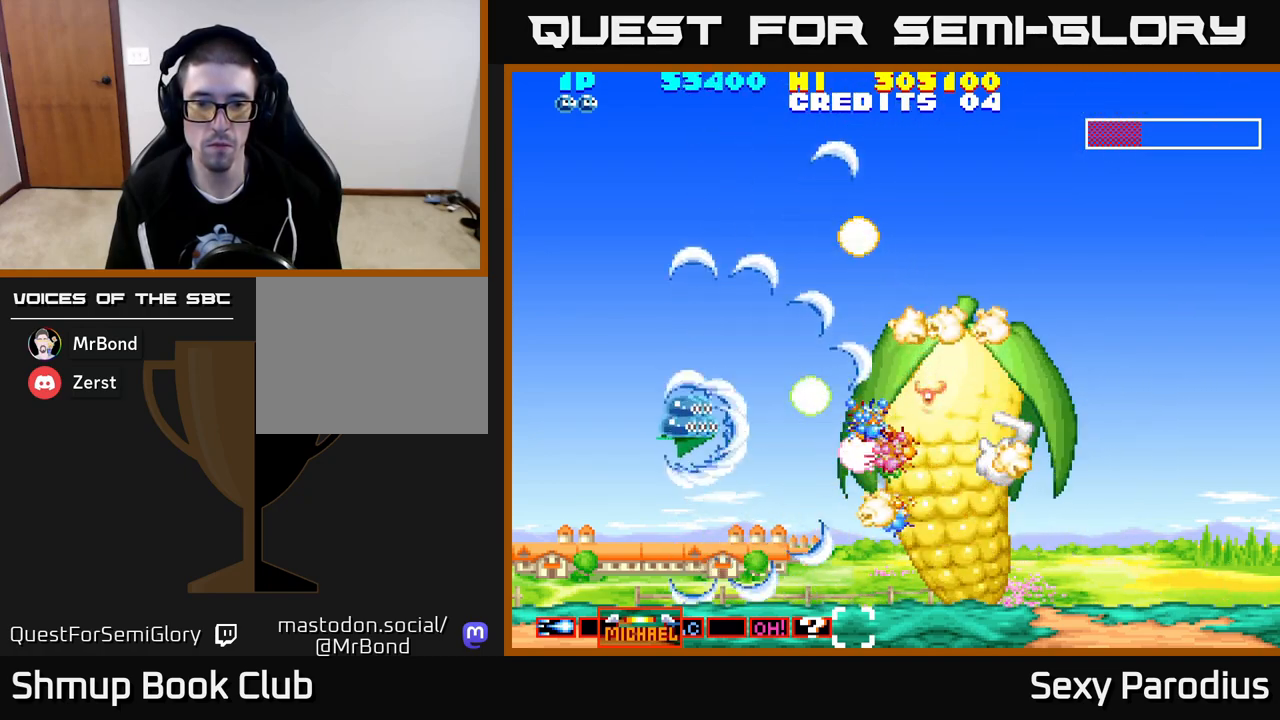
{"buttons": ["R2", "DPAD_UP"], "left_stick": "center", "events": [[200, "DPAD_UP", "down"], [300, "DPAD_RIGHT", "down"], [300, "DPAD_UP", "up"], [400, "DPAD_UP", "down"], [450, "DPAD_RIGHT", "up"]]}
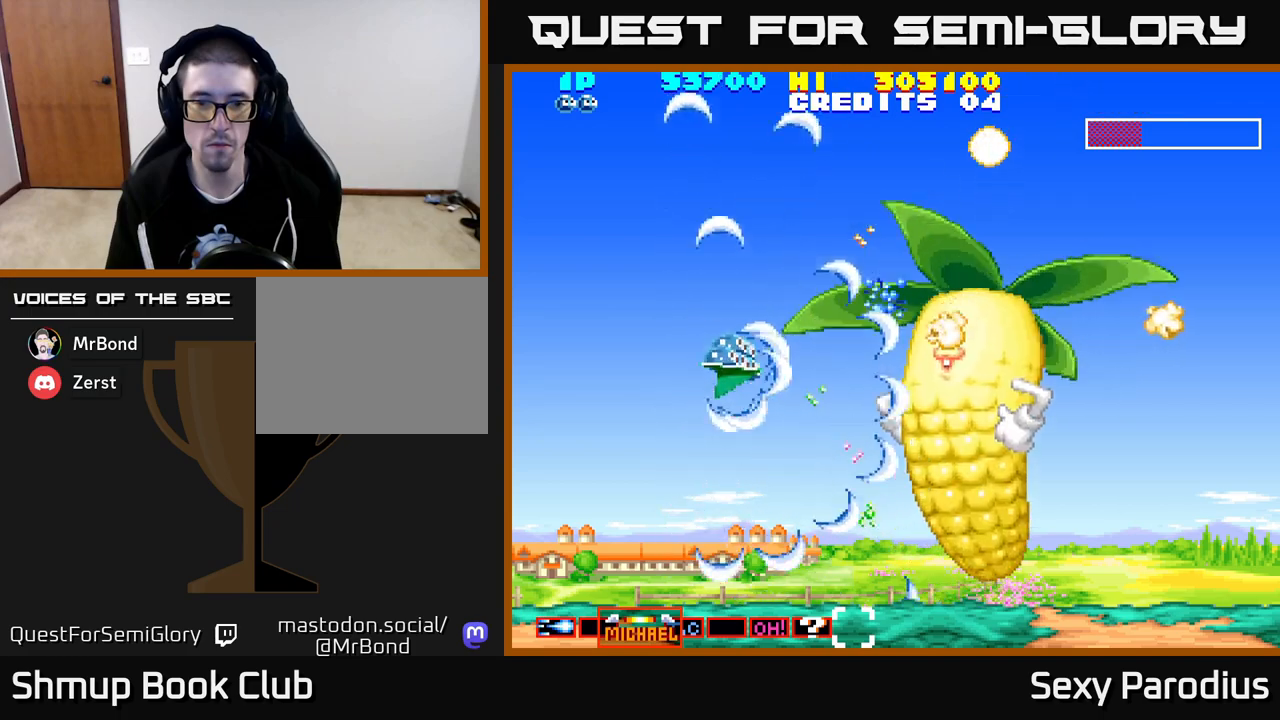
{"buttons": ["R2", "DPAD_DOWN", "DPAD_RIGHT"], "left_stick": "center", "events": [[83, "DPAD_UP", "up"], [183, "DPAD_DOWN", "down"], [250, "DPAD_RIGHT", "down"]]}
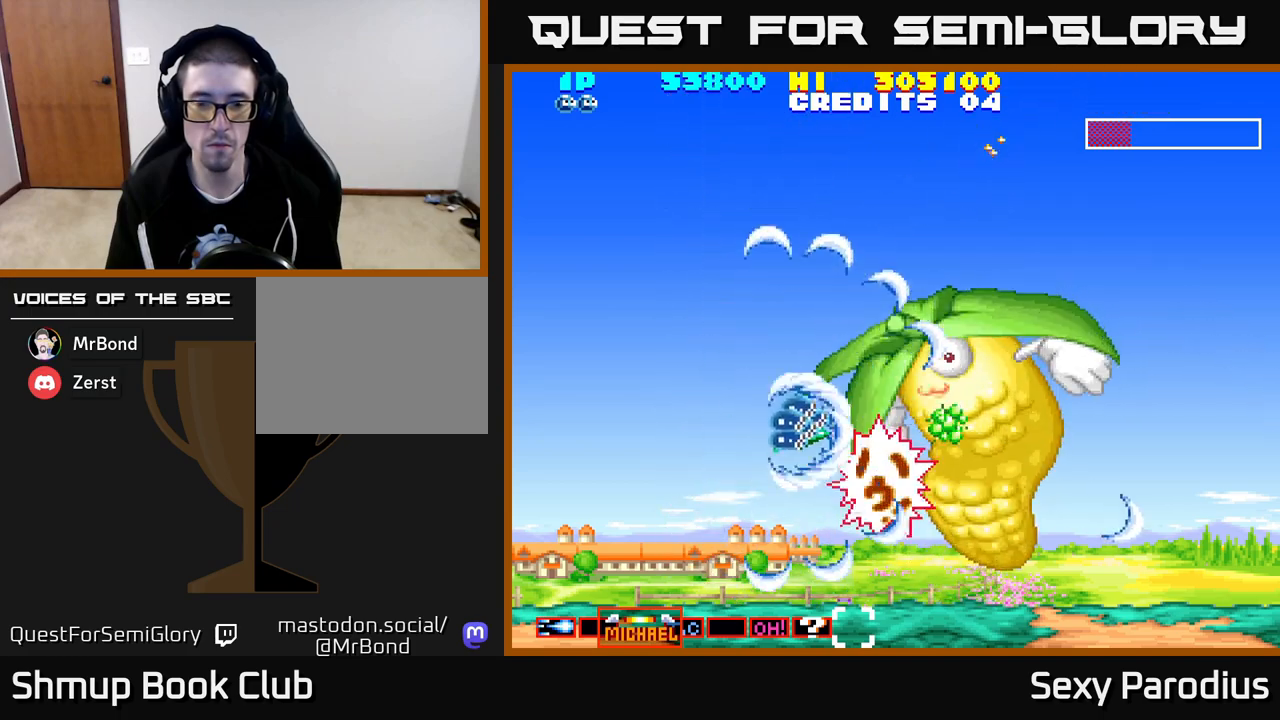
{"buttons": ["R2", "DPAD_RIGHT"], "left_stick": "center", "events": [[33, "DPAD_DOWN", "up"], [67, "DPAD_RIGHT", "up"], [467, "DPAD_RIGHT", "down"]]}
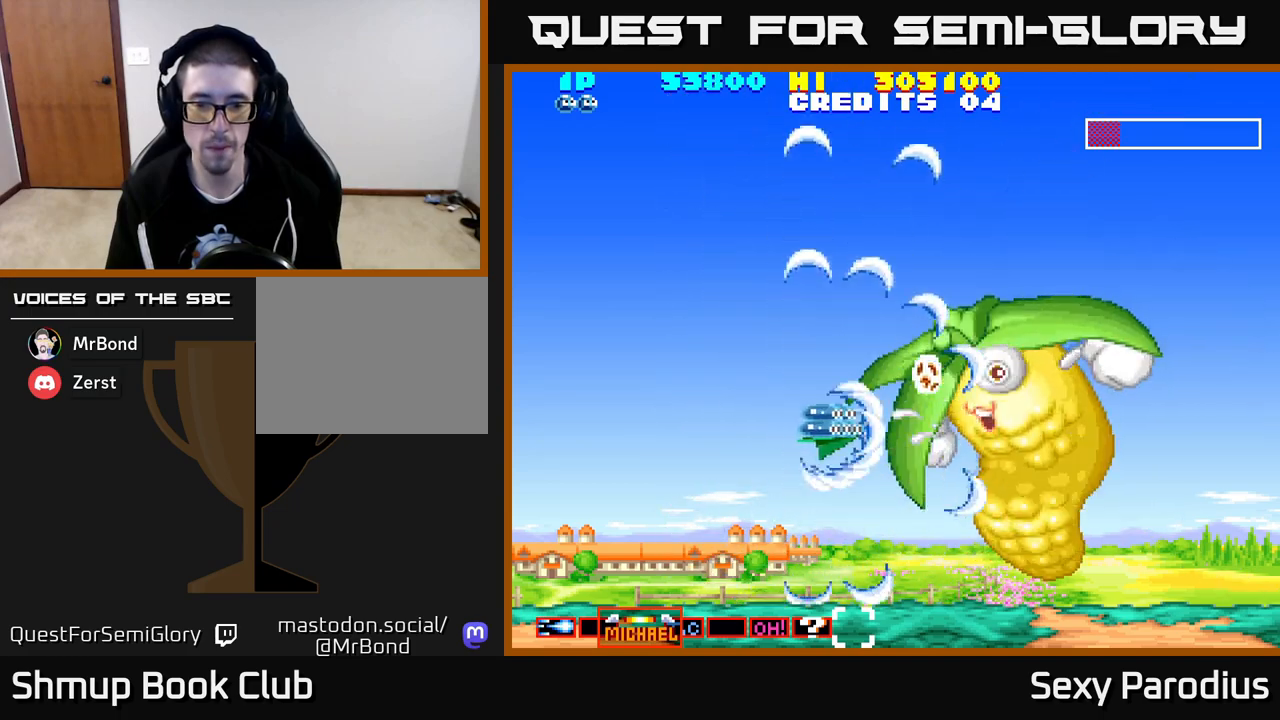
{"buttons": ["R2"], "left_stick": "center", "events": [[83, "DPAD_RIGHT", "up"]]}
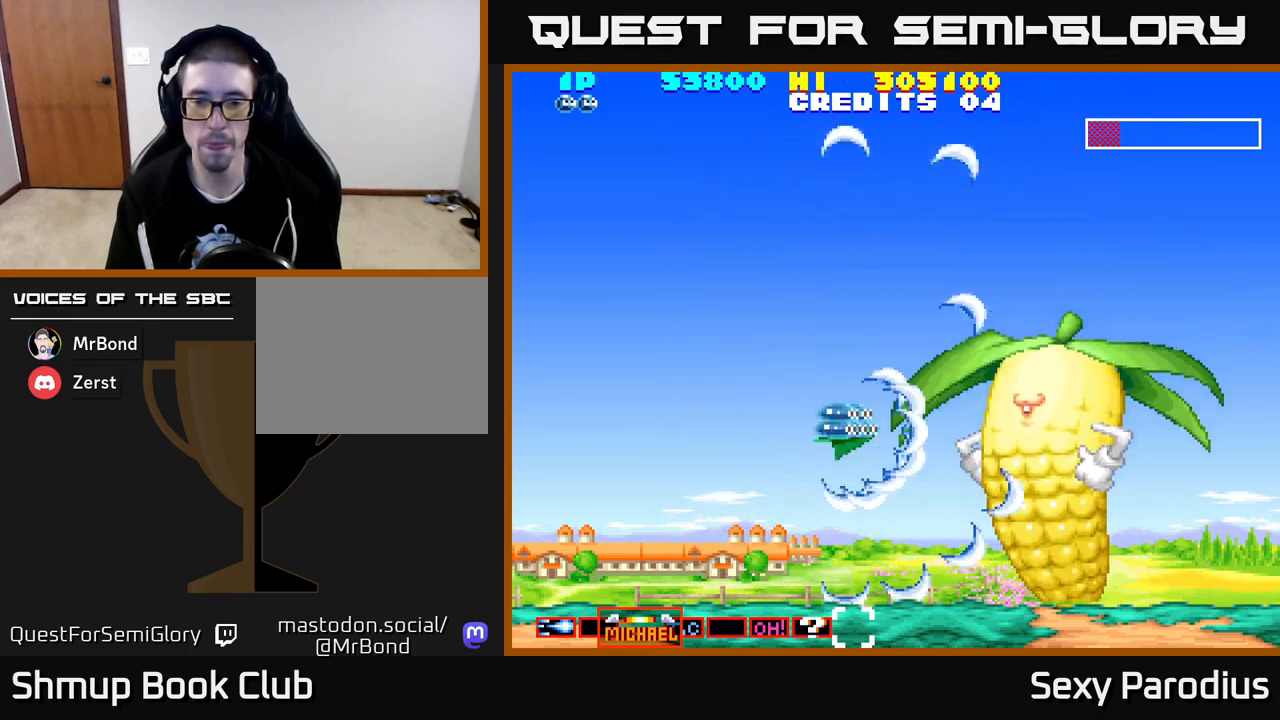
{"buttons": ["R2"], "left_stick": "center", "events": []}
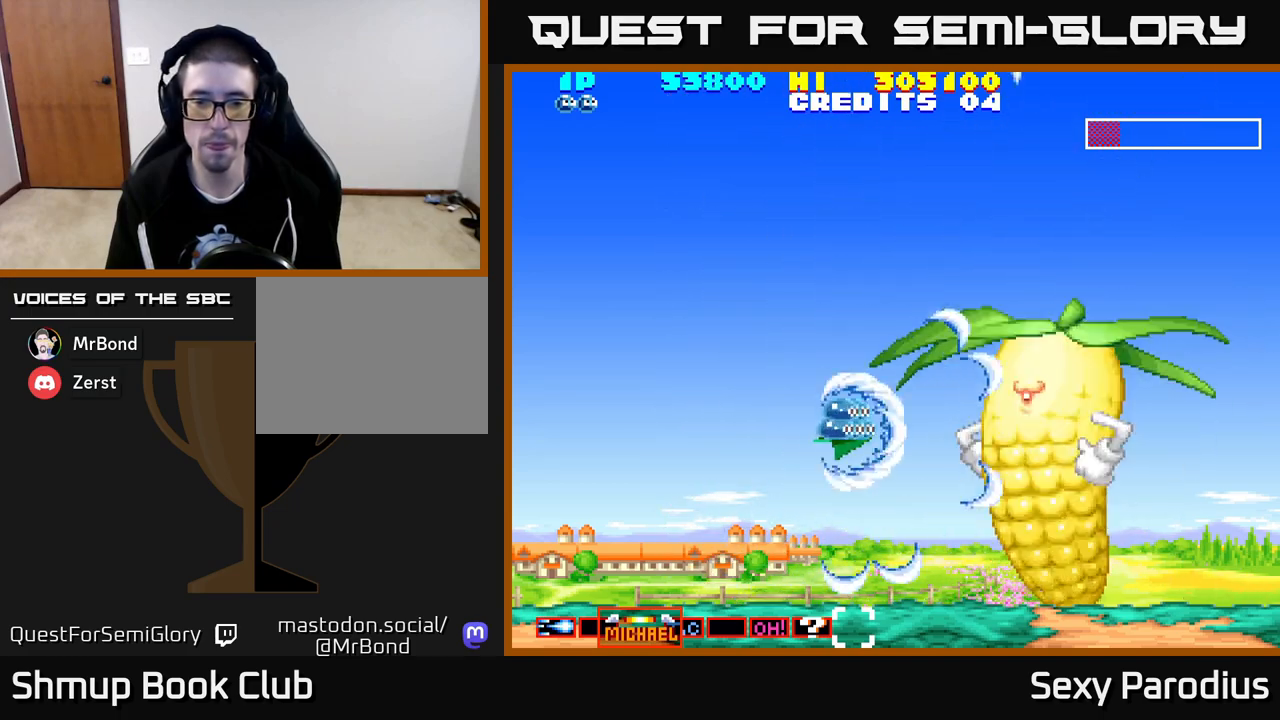
{"buttons": ["R2", "DPAD_LEFT"], "left_stick": "center", "events": [[383, "DPAD_LEFT", "down"]]}
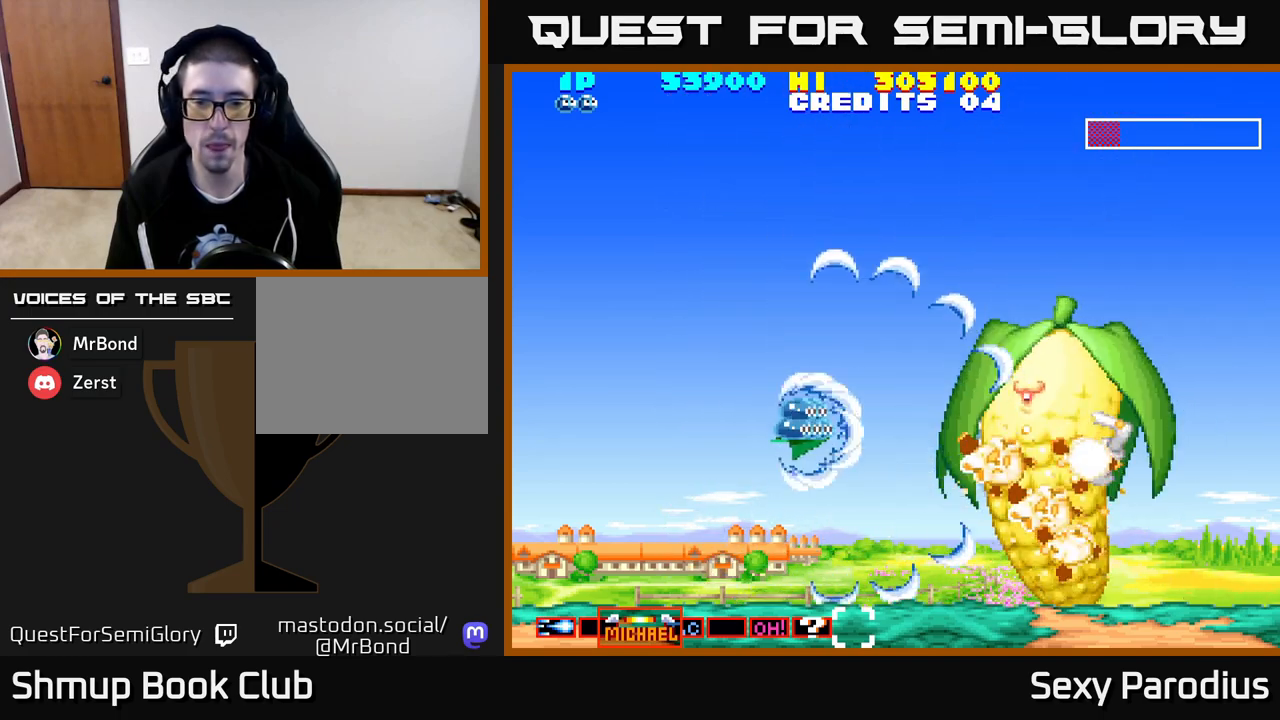
{"buttons": ["R2"], "left_stick": "center", "events": [[17, "DPAD_LEFT", "up"]]}
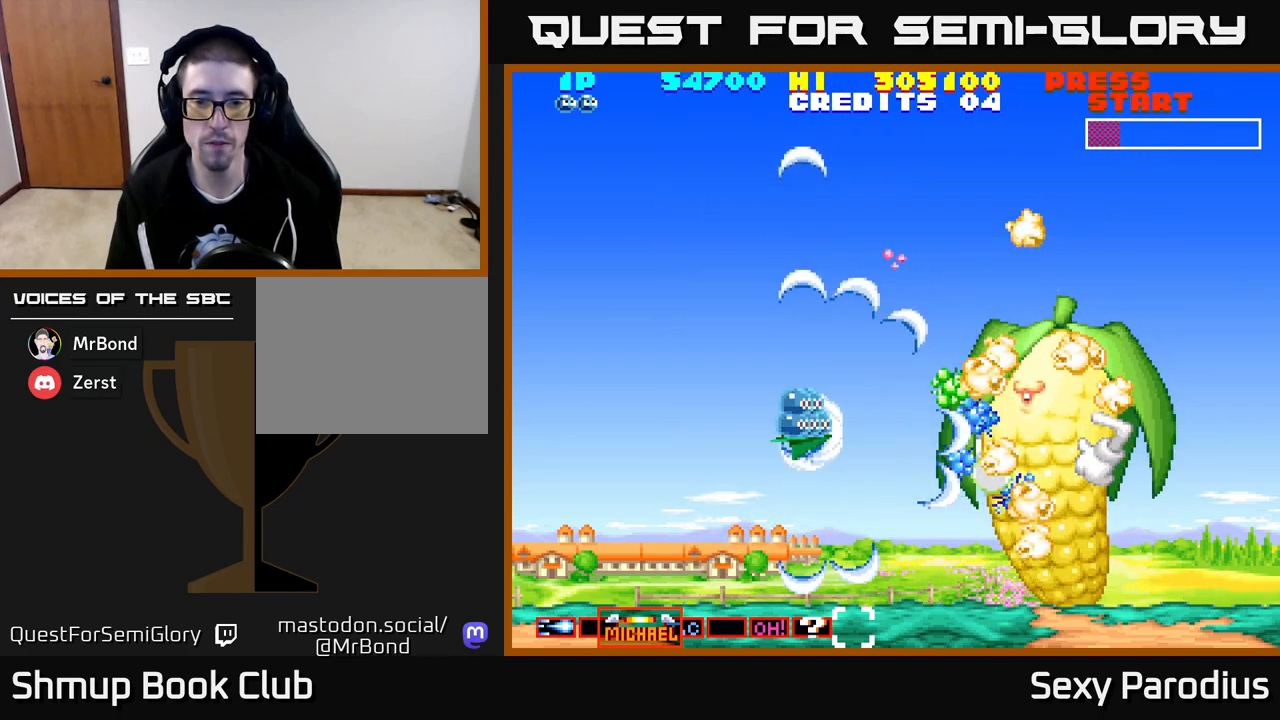
{"buttons": ["R2", "DPAD_UP"], "left_stick": "center", "events": [[167, "DPAD_UP", "down"], [183, "DPAD_RIGHT", "down"], [500, "DPAD_RIGHT", "up"]]}
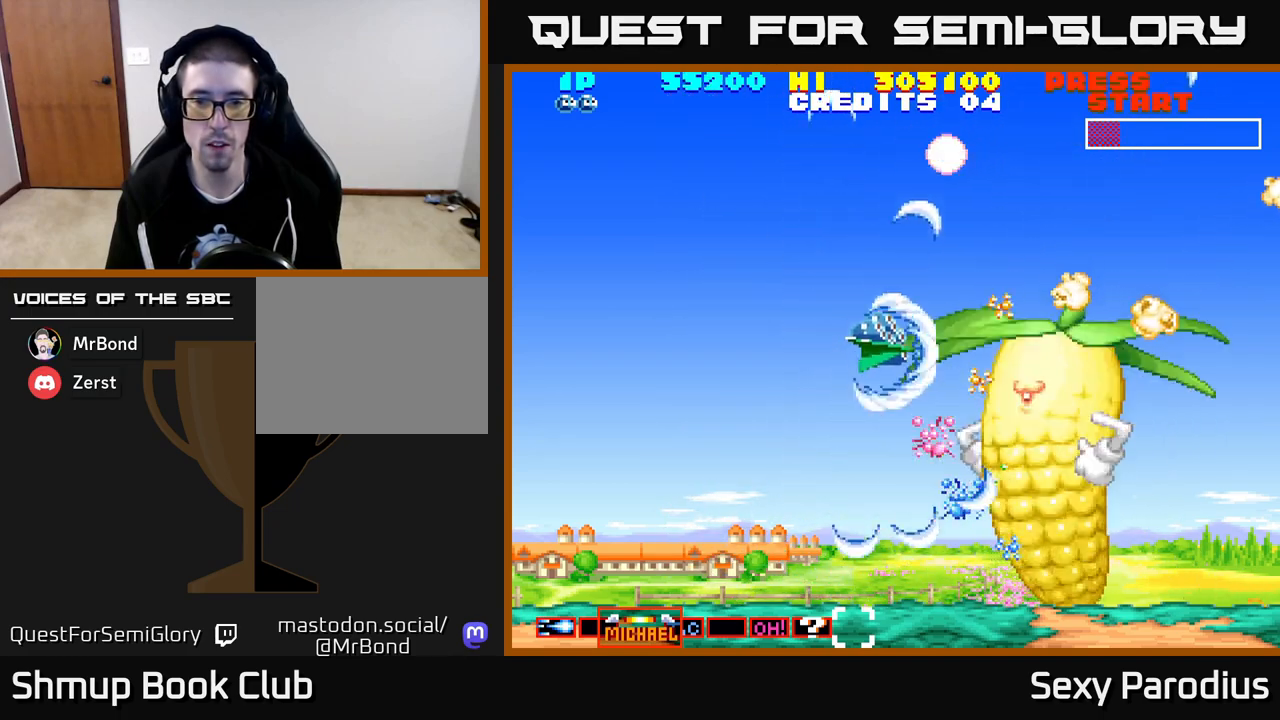
{"buttons": ["R2", "DPAD_DOWN", "DPAD_RIGHT"], "left_stick": "center", "events": [[100, "DPAD_LEFT", "down"], [167, "DPAD_UP", "up"], [217, "DPAD_DOWN", "down"], [283, "DPAD_LEFT", "up"], [500, "DPAD_RIGHT", "down"]]}
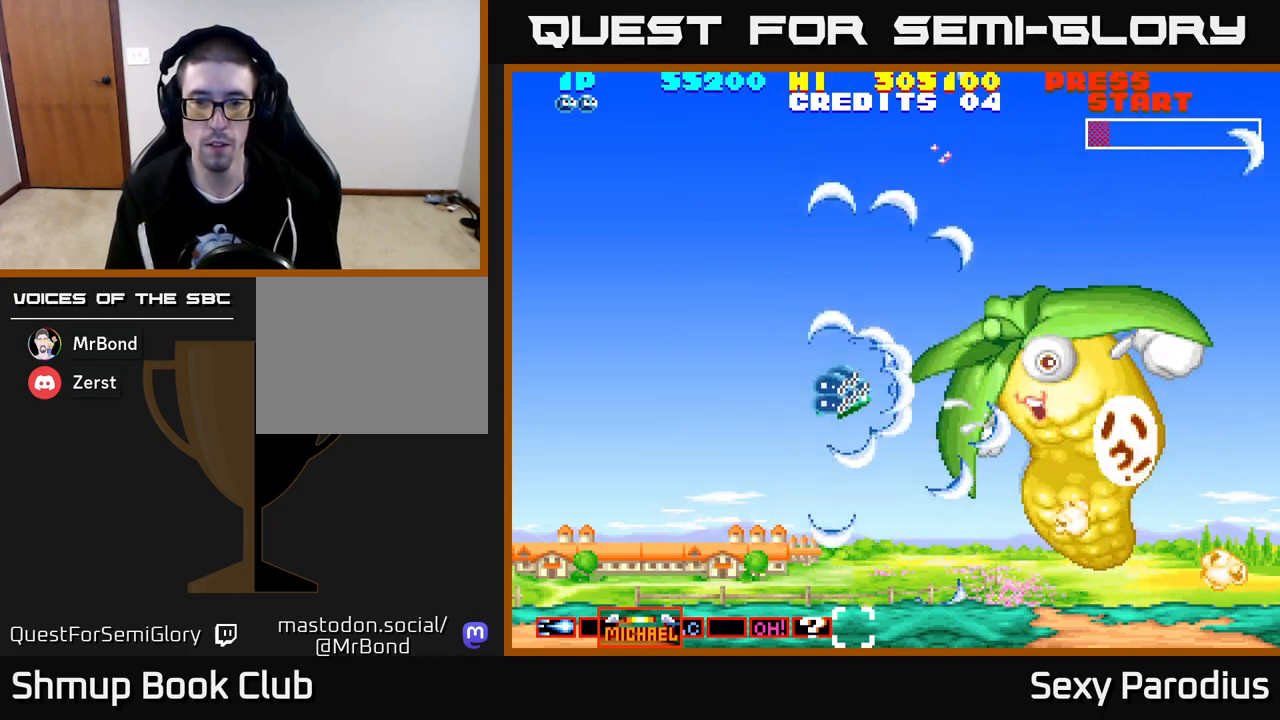
{"buttons": ["R2"], "left_stick": "center", "events": [[133, "DPAD_RIGHT", "up"], [283, "DPAD_DOWN", "up"], [283, "DPAD_RIGHT", "down"], [317, "DPAD_RIGHT", "up"], [350, "DPAD_UP", "down"], [500, "DPAD_UP", "up"]]}
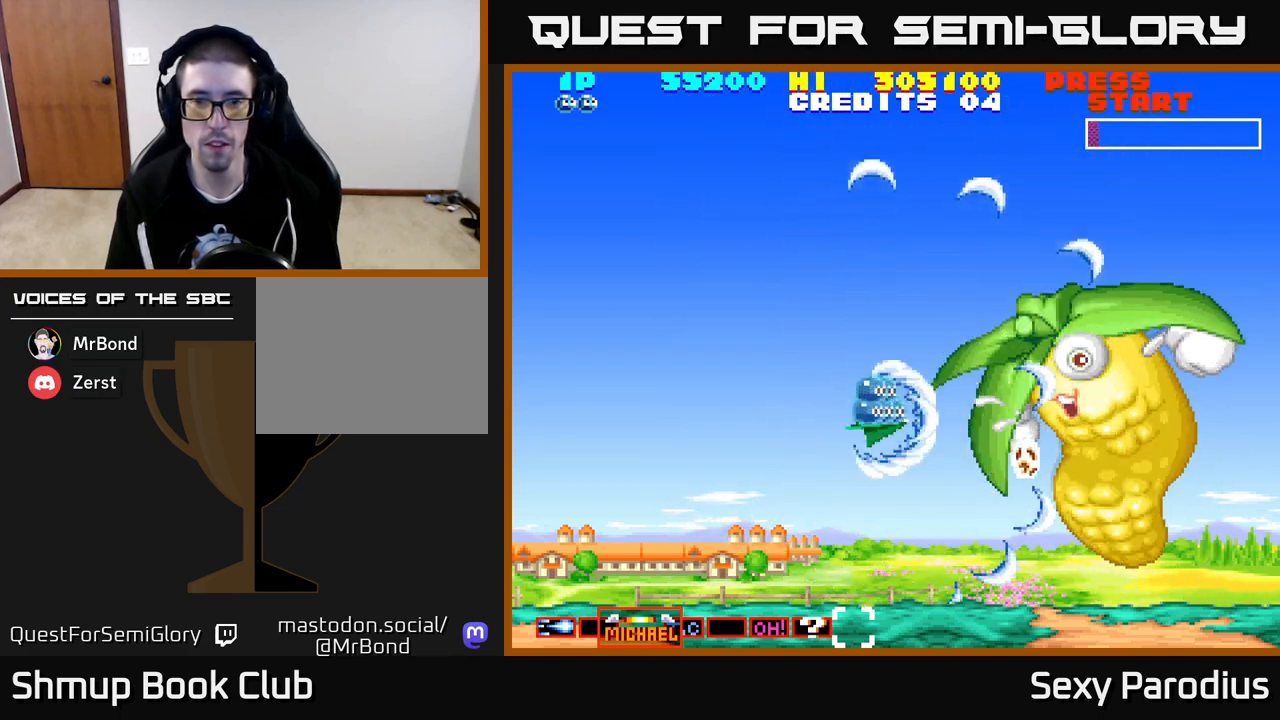
{"buttons": ["R2", "DPAD_DOWN", "DPAD_RIGHT"], "left_stick": "center", "events": [[50, "DPAD_RIGHT", "down"], [150, "DPAD_RIGHT", "up"], [450, "DPAD_DOWN", "down"], [483, "DPAD_RIGHT", "down"]]}
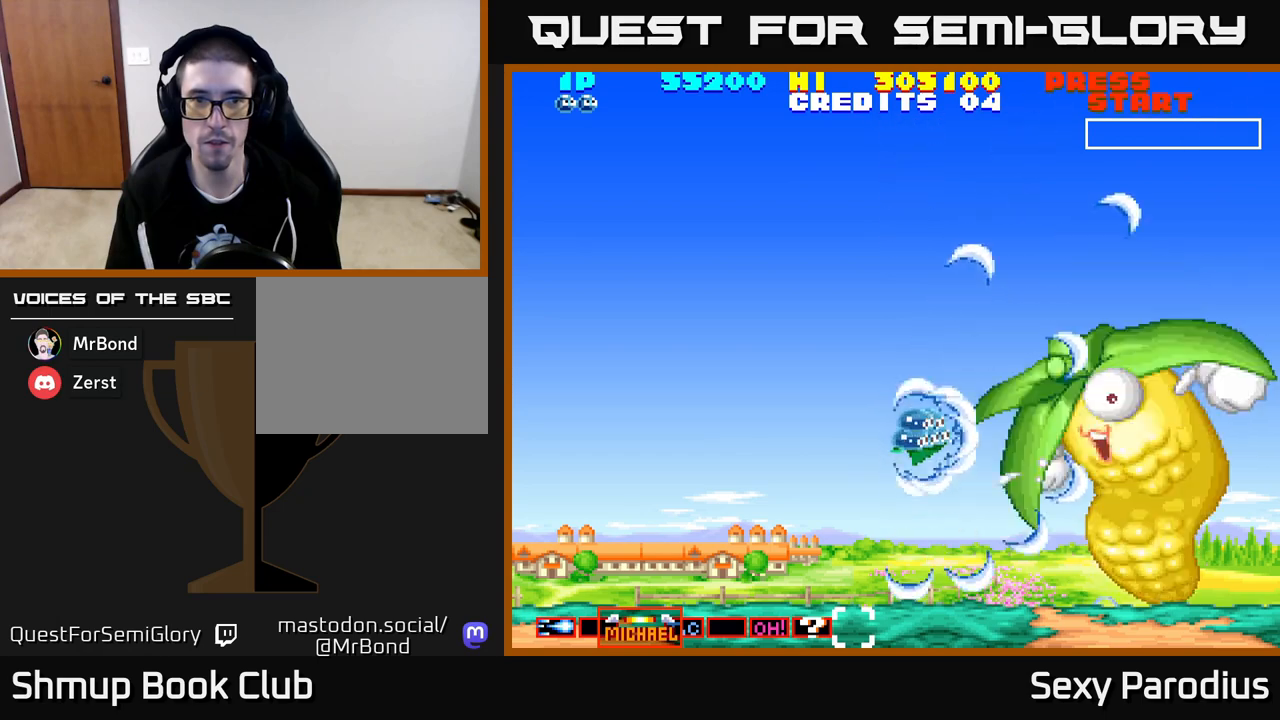
{"buttons": ["R2", "DPAD_LEFT"], "left_stick": "center", "events": [[50, "DPAD_DOWN", "up"], [67, "DPAD_RIGHT", "up"], [450, "DPAD_LEFT", "down"]]}
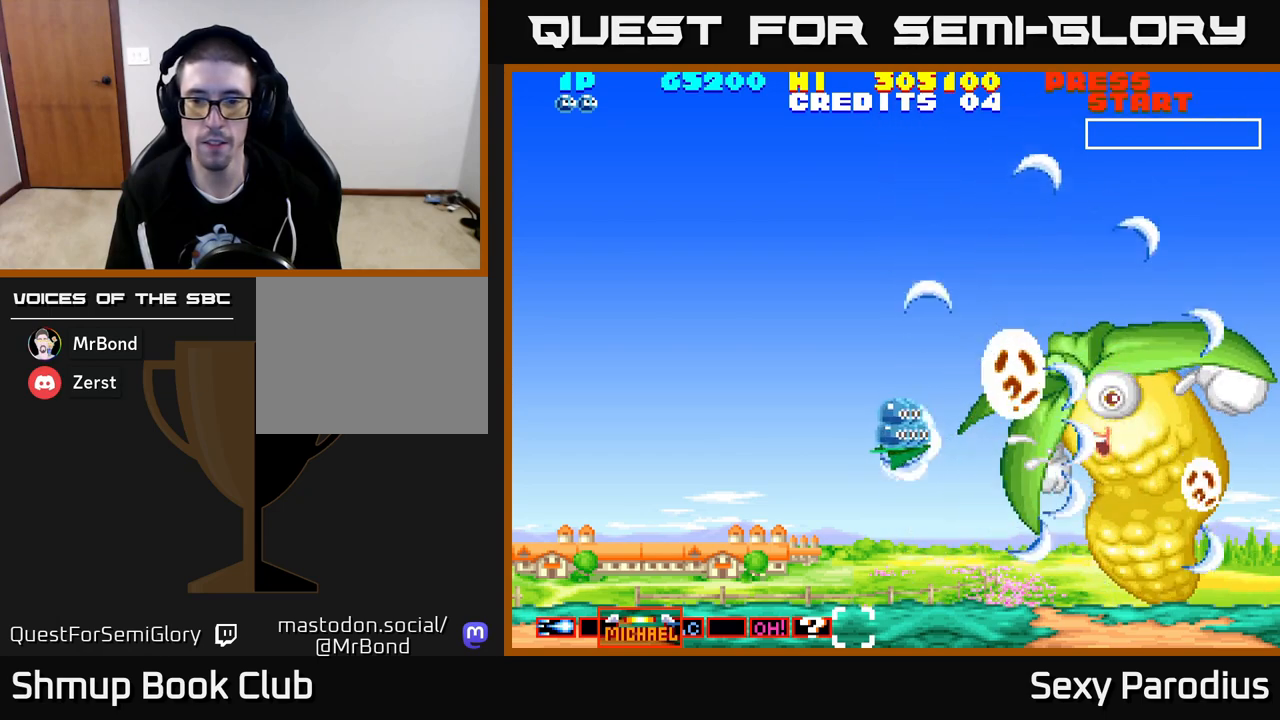
{"buttons": ["R2", "DPAD_DOWN"], "left_stick": "center", "events": [[33, "DPAD_UP", "down"], [100, "DPAD_LEFT", "up"], [350, "DPAD_UP", "up"], [483, "DPAD_DOWN", "down"]]}
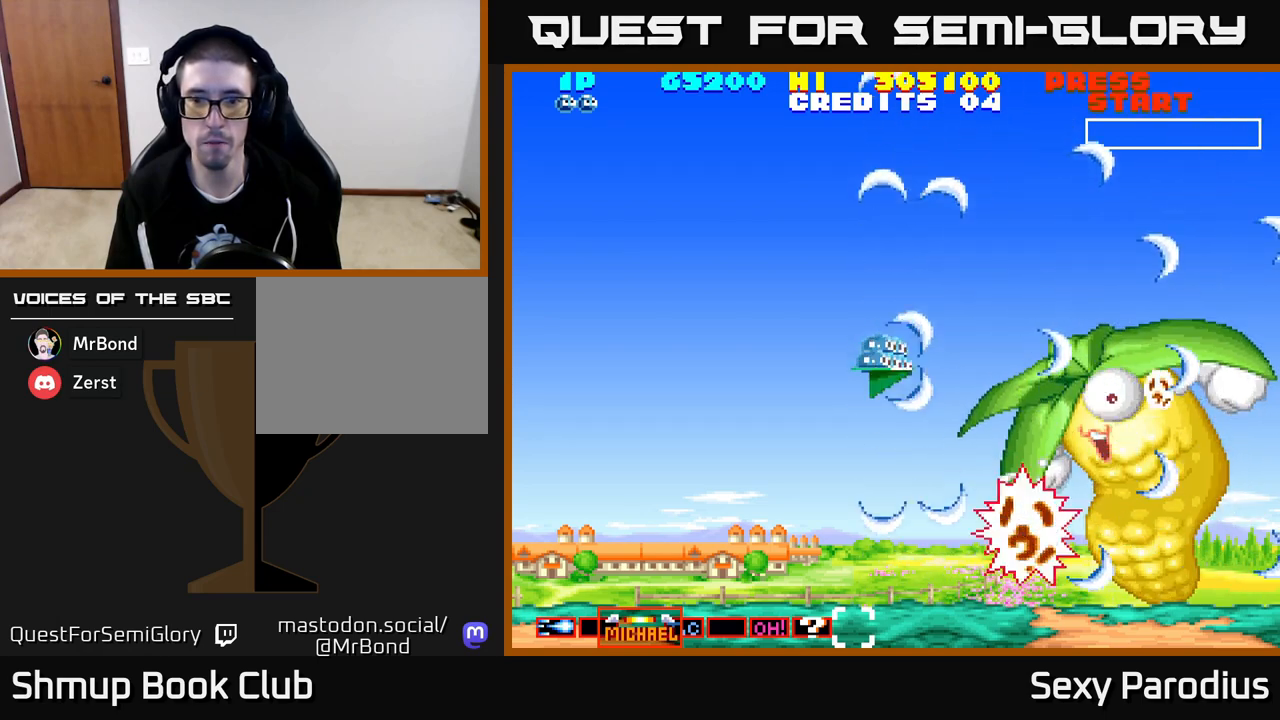
{"buttons": [], "left_stick": "center", "events": [[233, "R2", "up"], [250, "DPAD_DOWN", "up"]]}